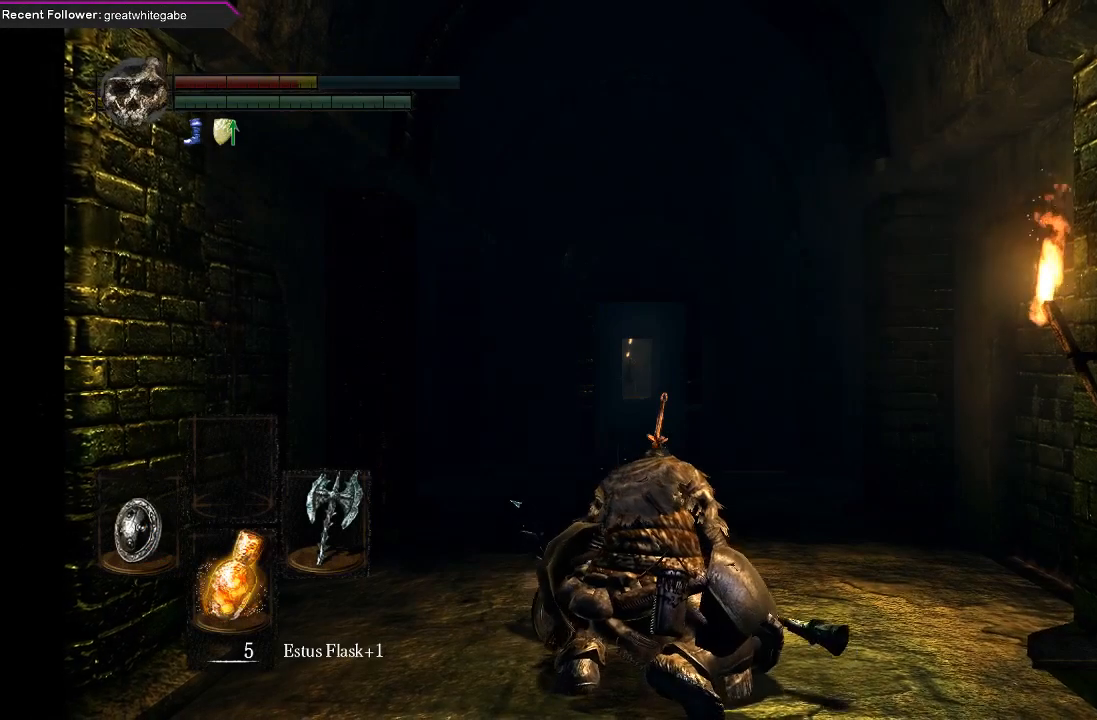
Gameplay with a controller (Xbox layout); each line is a JSON object with the inputs held at the frame after it. "events" lists button and stick changes between this image and that frame as [ms after this image, input, new state], when the widget could be followed in between.
{"buttons": [], "left_stick": "center", "right_stick": "left", "events": [[300, "right_stick", "left"]]}
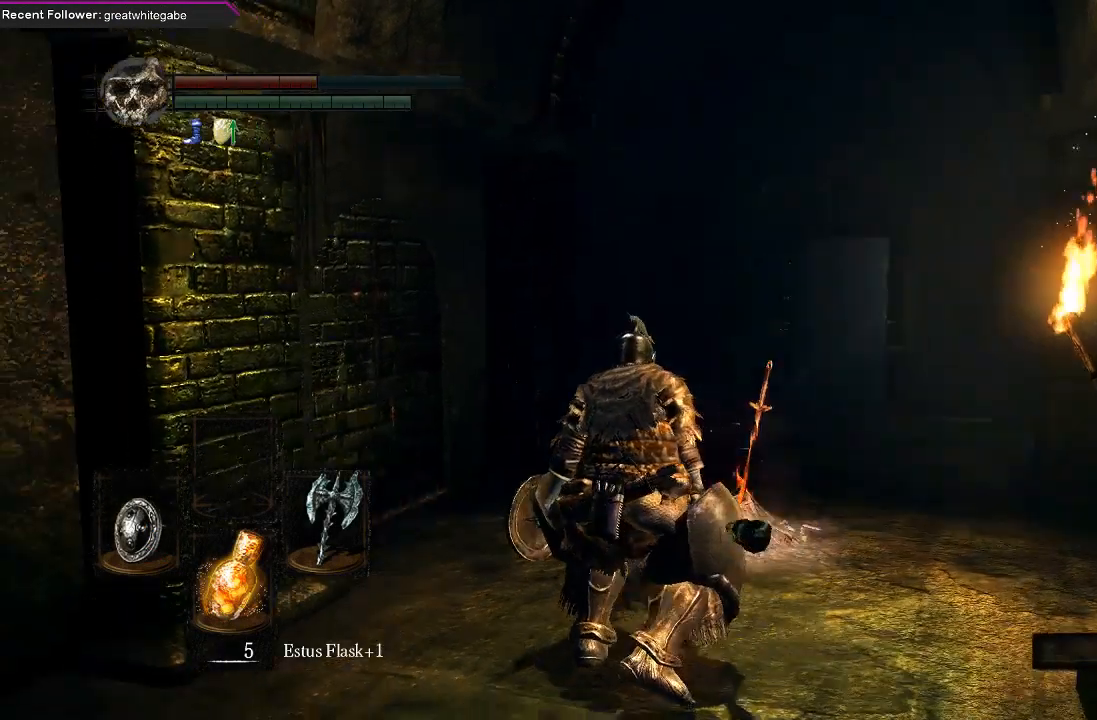
{"buttons": [], "left_stick": "center", "right_stick": "center", "events": [[33, "right_stick", "center"]]}
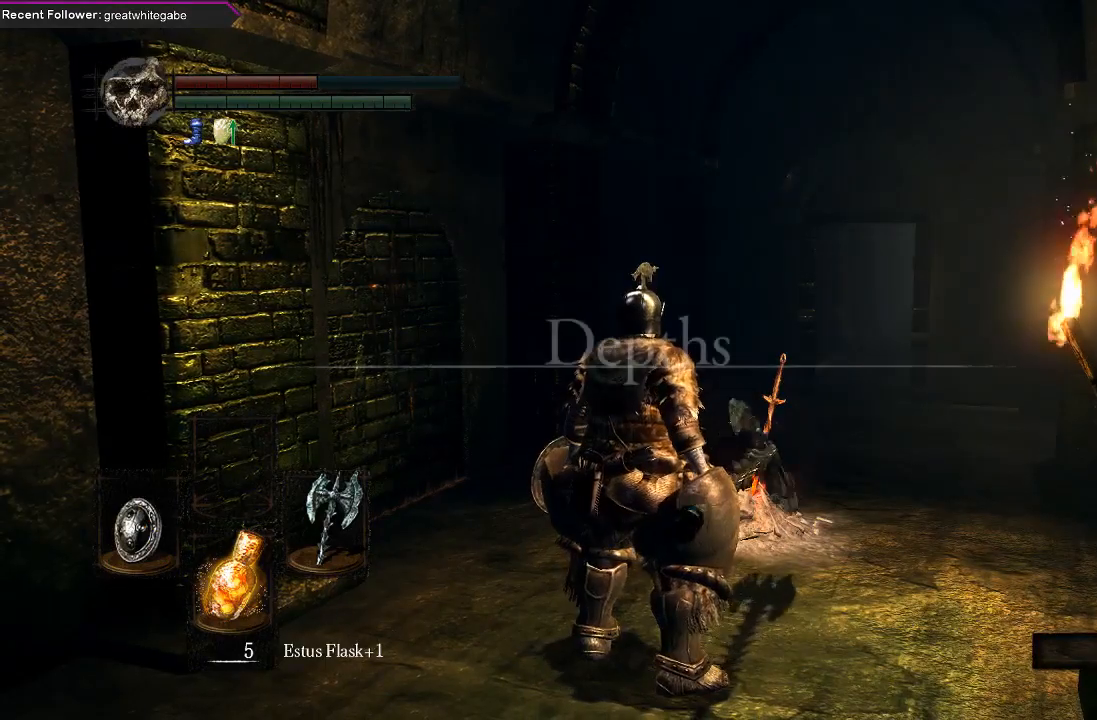
{"buttons": ["B"], "left_stick": "up", "right_stick": "center", "events": [[133, "left_stick", "up"], [500, "B", "down"]]}
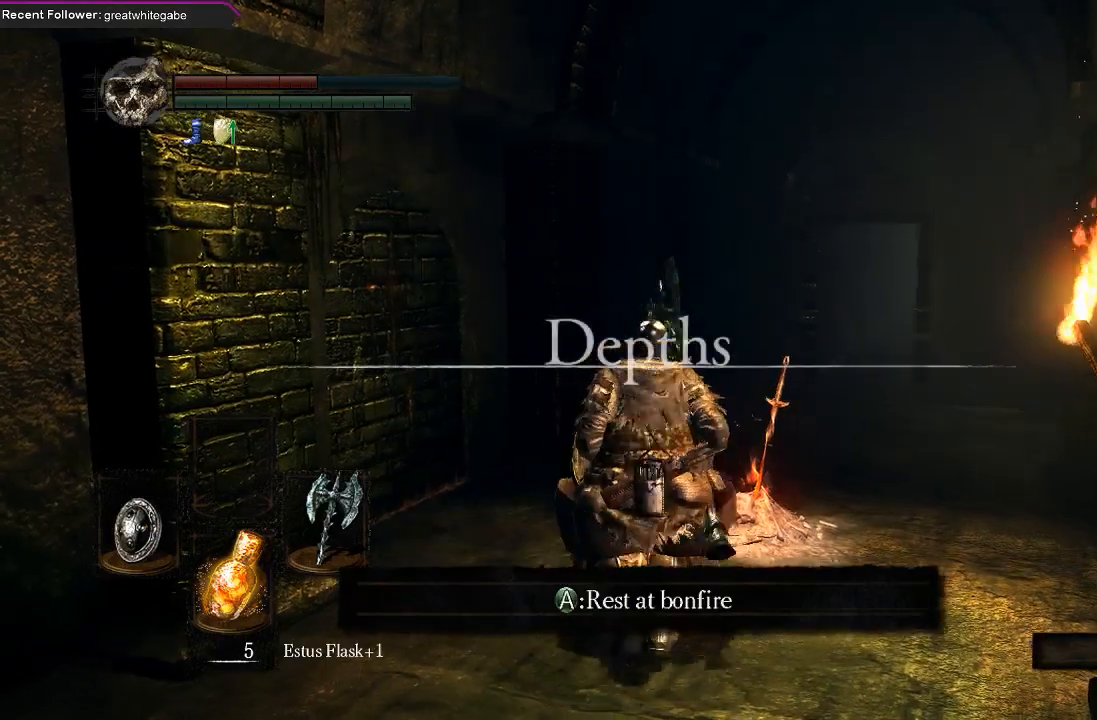
{"buttons": ["B"], "left_stick": "up", "right_stick": "right", "events": [[433, "right_stick", "right"]]}
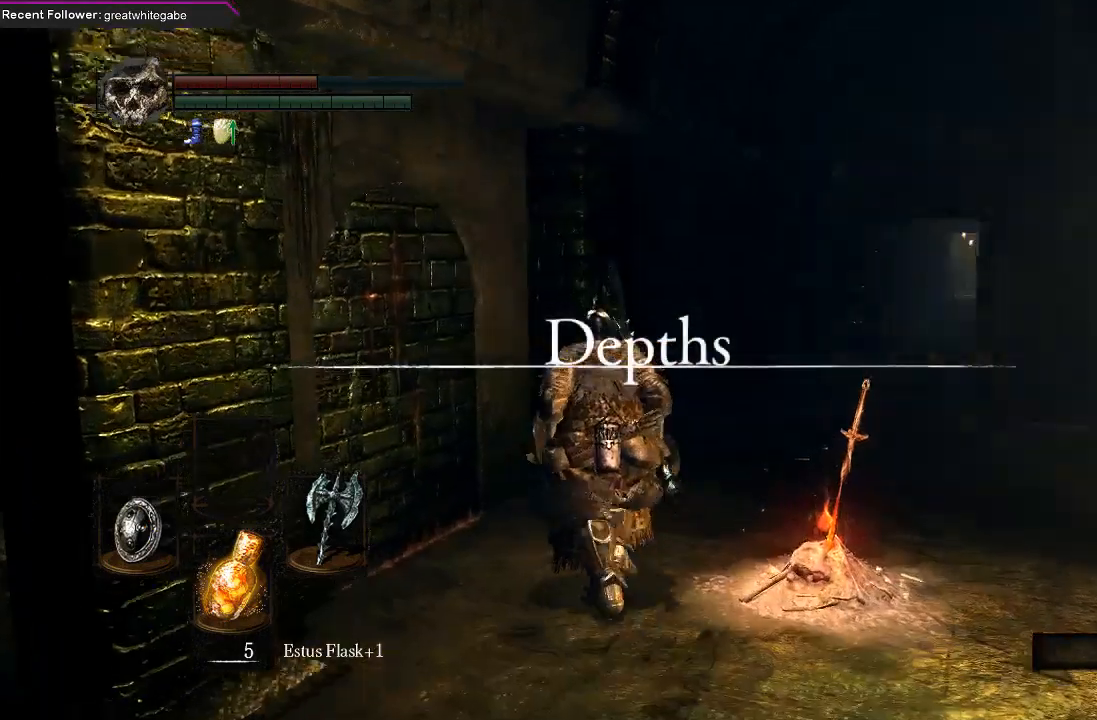
{"buttons": ["B"], "left_stick": "up", "right_stick": "center", "events": [[33, "right_stick", "center"]]}
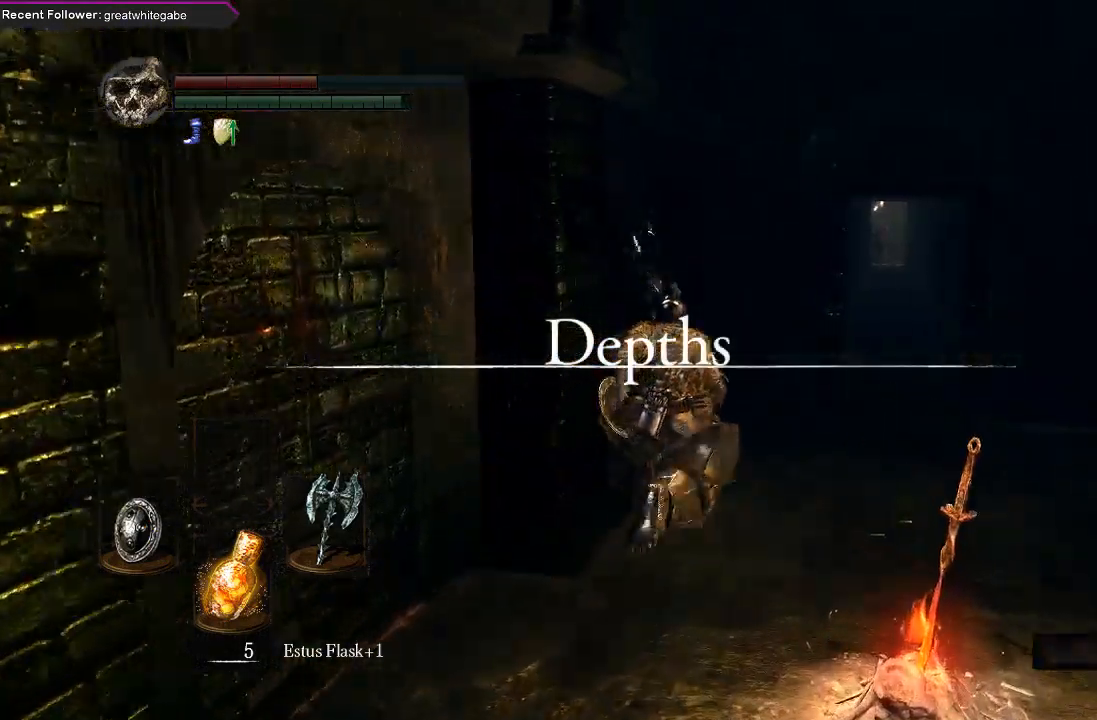
{"buttons": ["B"], "left_stick": "up-right", "right_stick": "right", "events": [[267, "left_stick", "up-right"], [433, "right_stick", "right"]]}
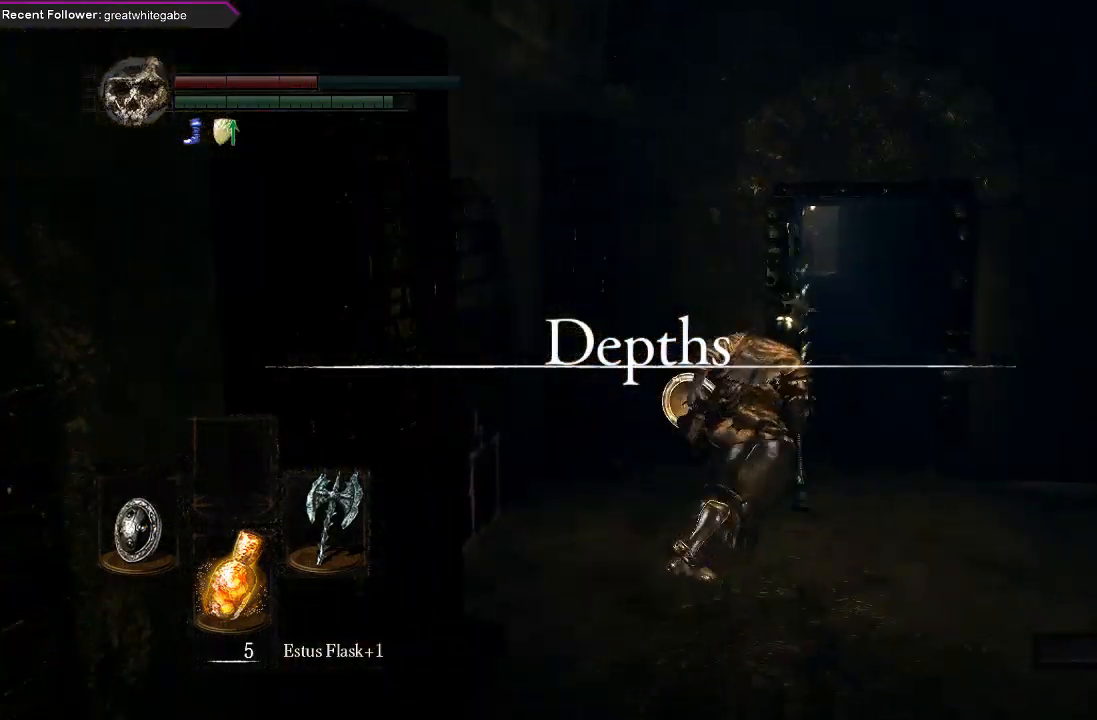
{"buttons": ["B"], "left_stick": "up", "right_stick": "center", "events": [[100, "right_stick", "center"], [133, "left_stick", "up"], [267, "right_stick", "left"], [467, "right_stick", "center"]]}
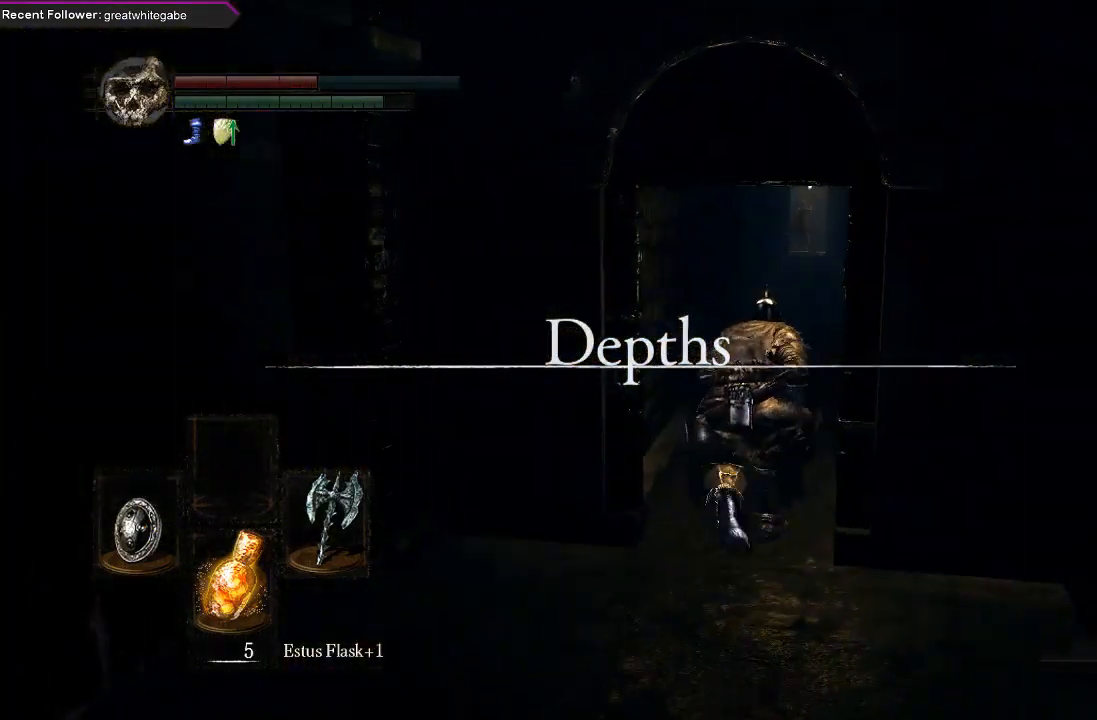
{"buttons": ["B"], "left_stick": "up", "right_stick": "center", "events": []}
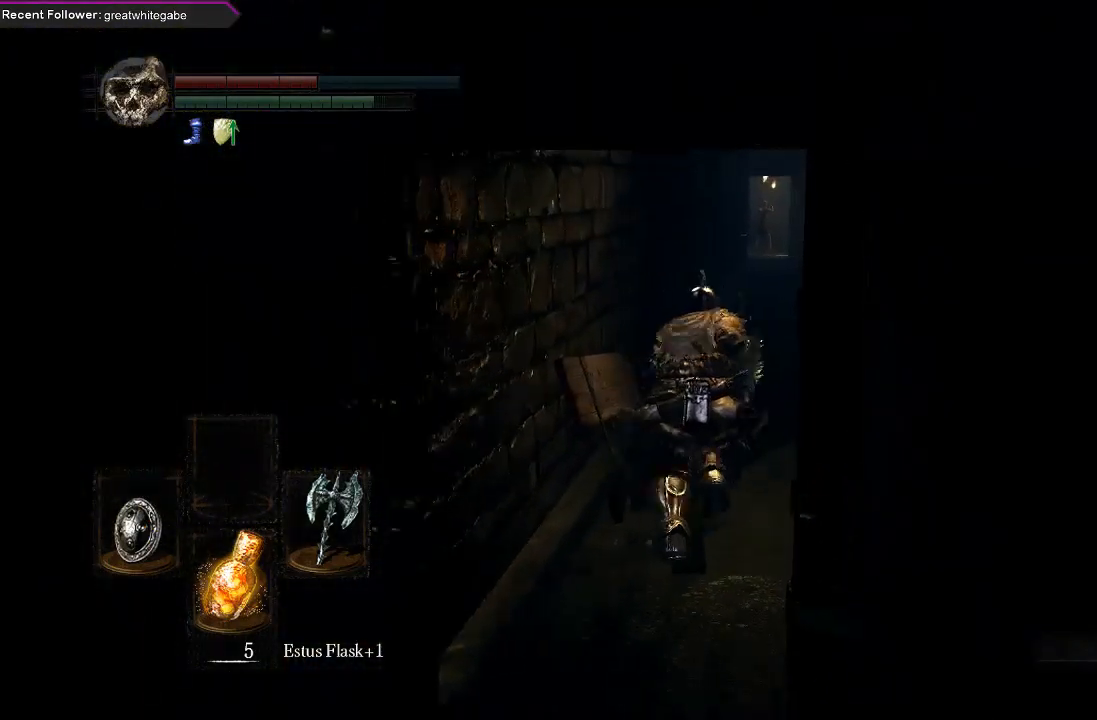
{"buttons": ["B"], "left_stick": "up", "right_stick": "center", "events": []}
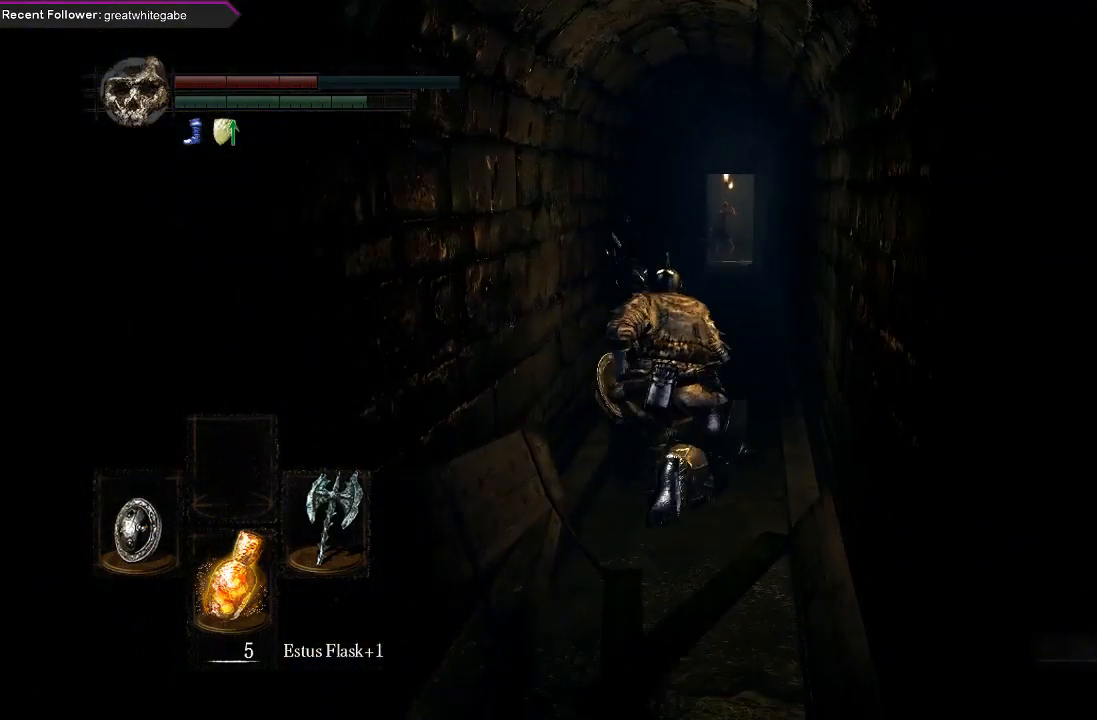
{"buttons": ["B"], "left_stick": "up", "right_stick": "center", "events": []}
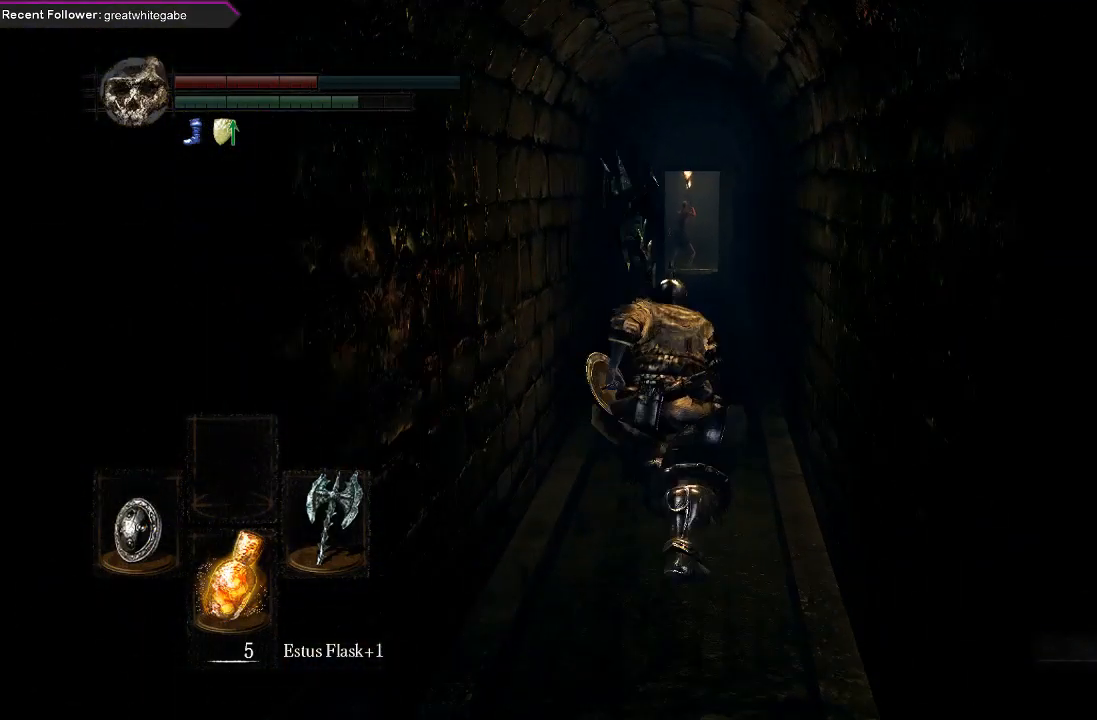
{"buttons": ["B"], "left_stick": "up", "right_stick": "center", "events": [[267, "right_stick", "up"], [467, "right_stick", "center"]]}
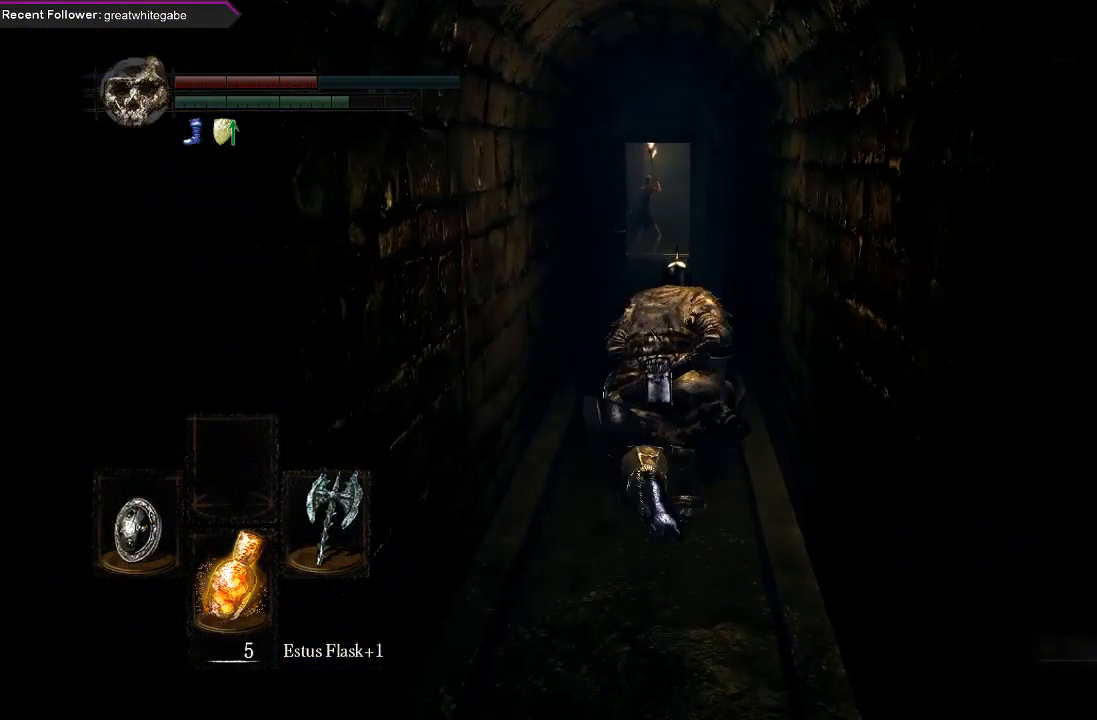
{"buttons": ["B"], "left_stick": "up", "right_stick": "center", "events": []}
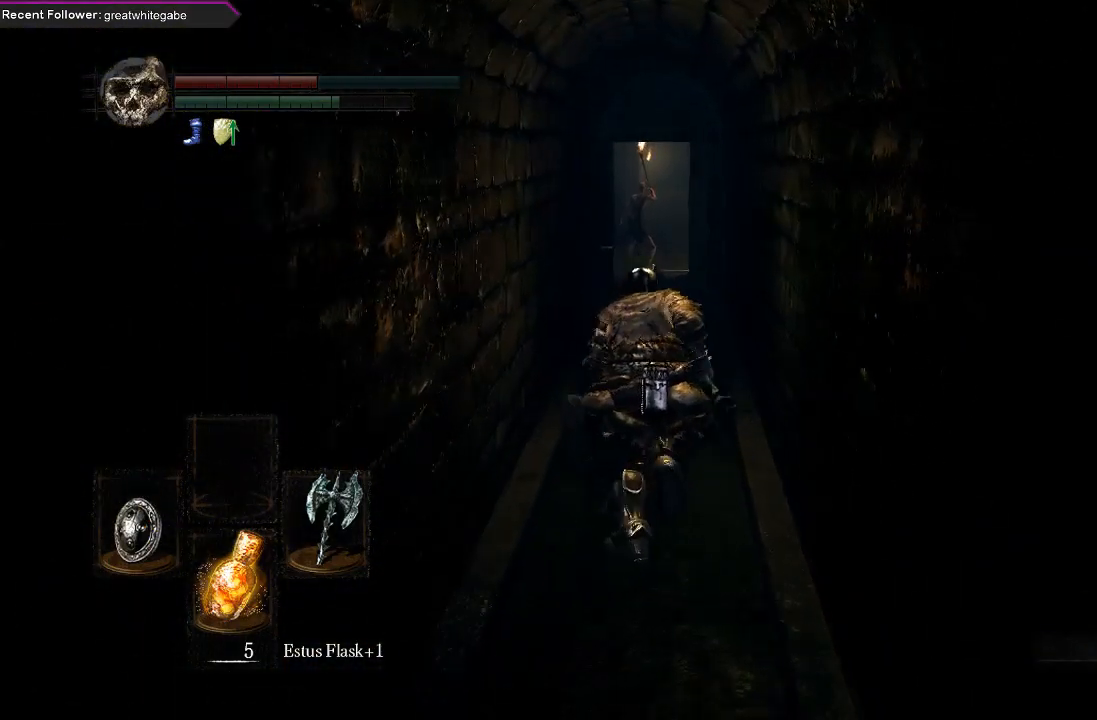
{"buttons": [], "left_stick": "up", "right_stick": "center", "events": [[200, "B", "up"]]}
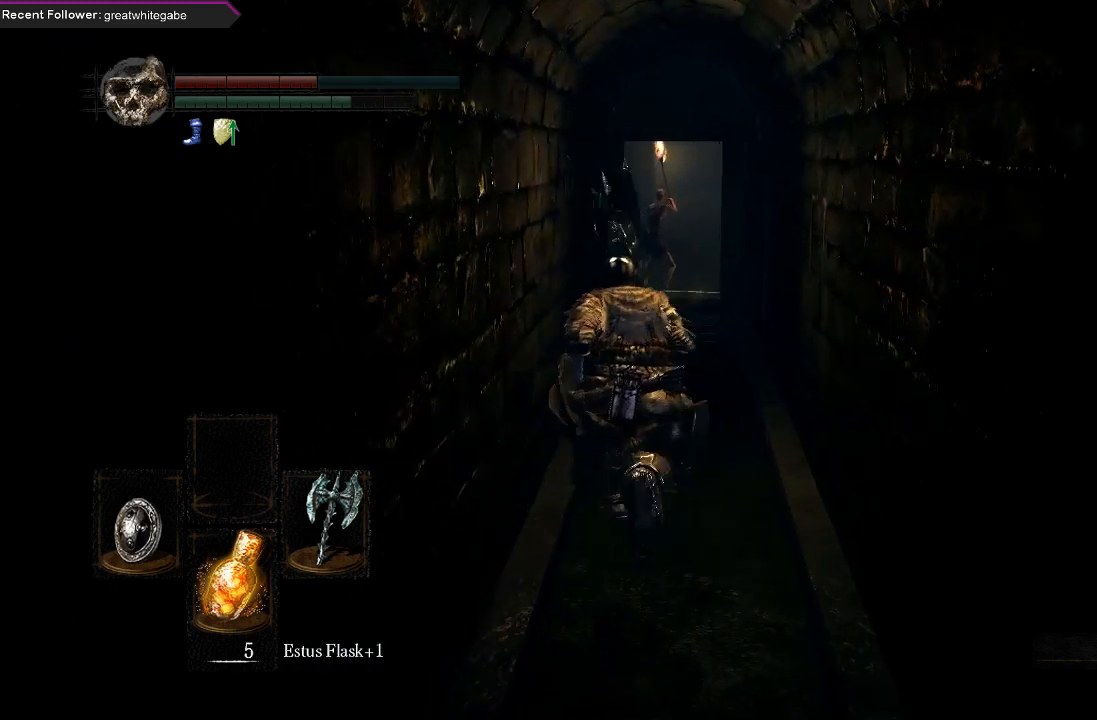
{"buttons": ["B"], "left_stick": "up", "right_stick": "center", "events": [[267, "B", "down"]]}
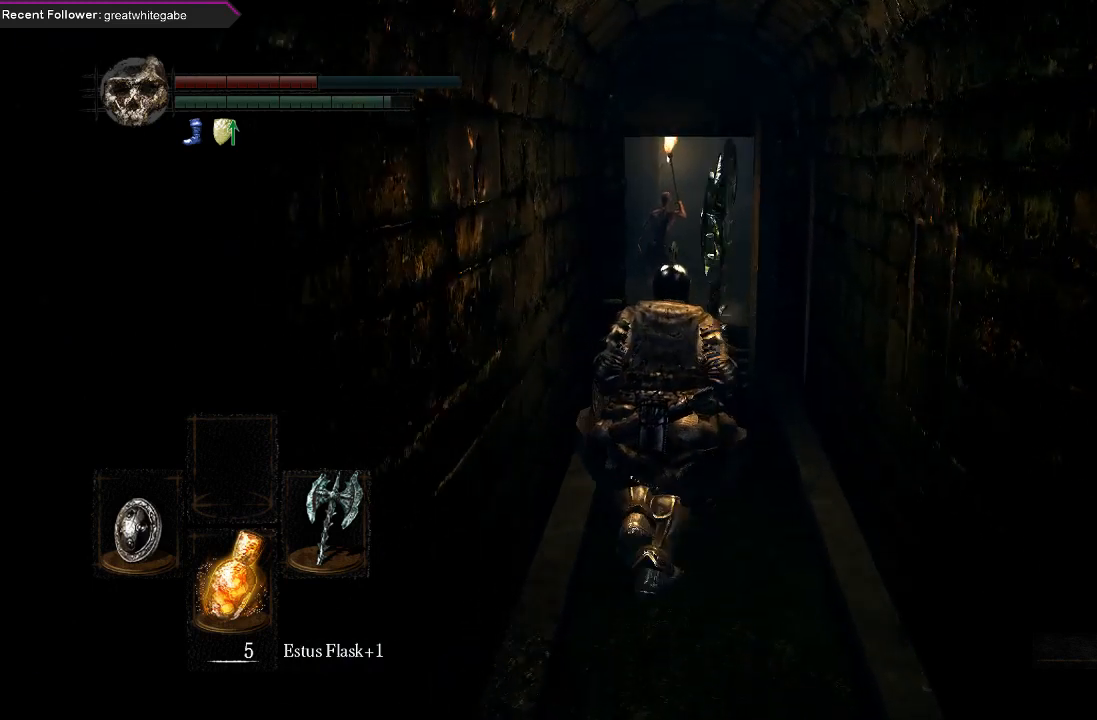
{"buttons": ["B"], "left_stick": "up", "right_stick": "center", "events": [[33, "right_stick", "up"], [233, "right_stick", "center"]]}
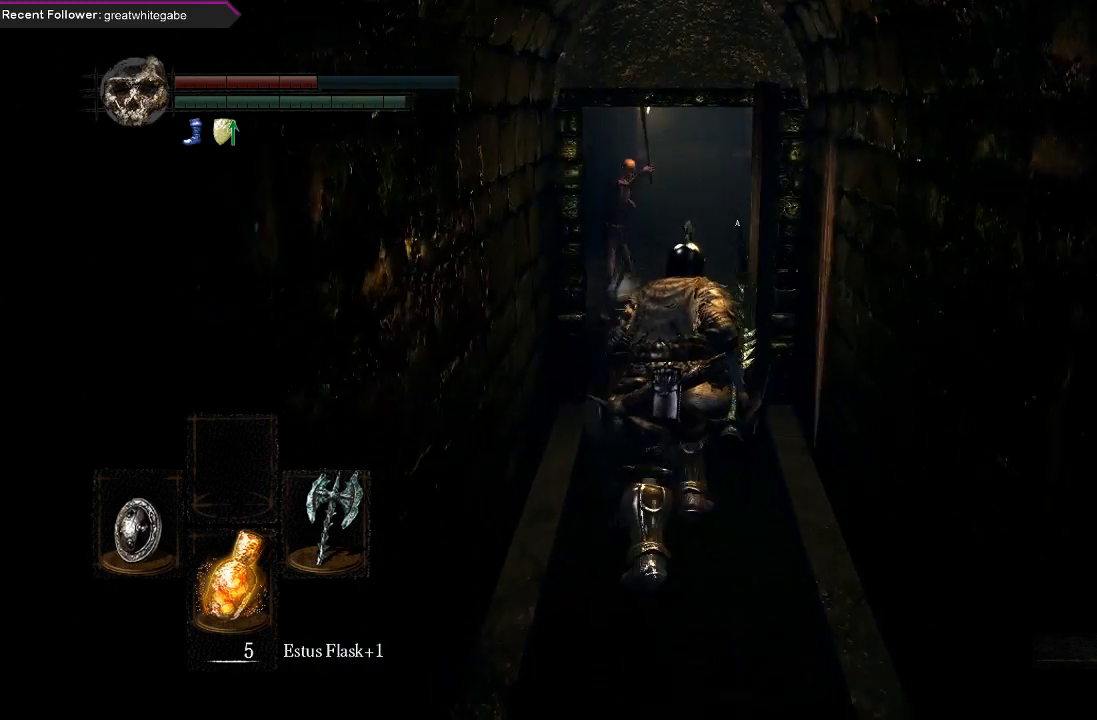
{"buttons": [], "left_stick": "up", "right_stick": "center", "events": [[167, "B", "up"], [367, "R1", "down"], [467, "R1", "up"]]}
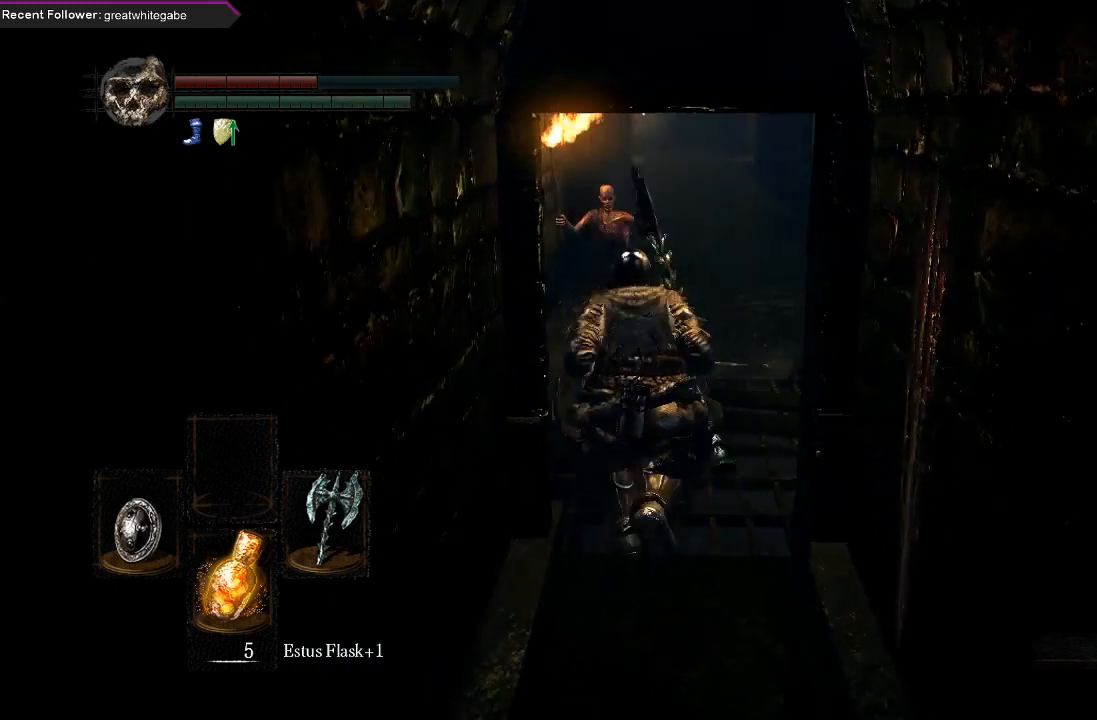
{"buttons": [], "left_stick": "up", "right_stick": "up-left", "events": [[67, "R1", "down"], [200, "R1", "up"], [400, "right_stick", "up-left"]]}
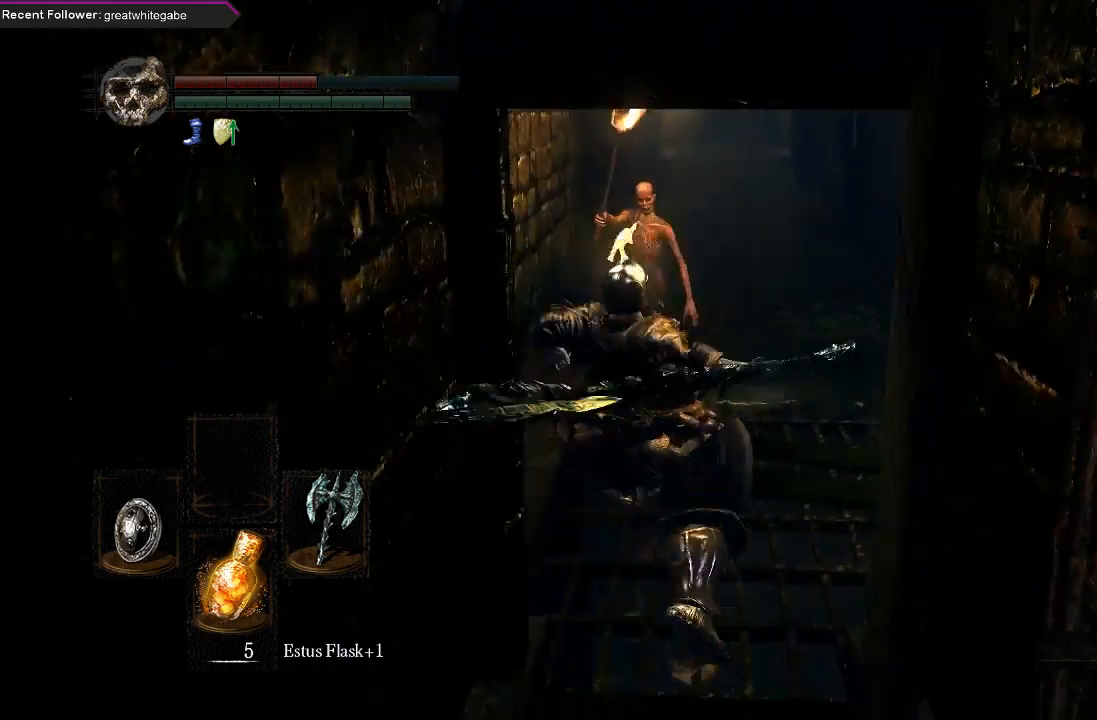
{"buttons": [], "left_stick": "up", "right_stick": "center", "events": [[133, "right_stick", "center"]]}
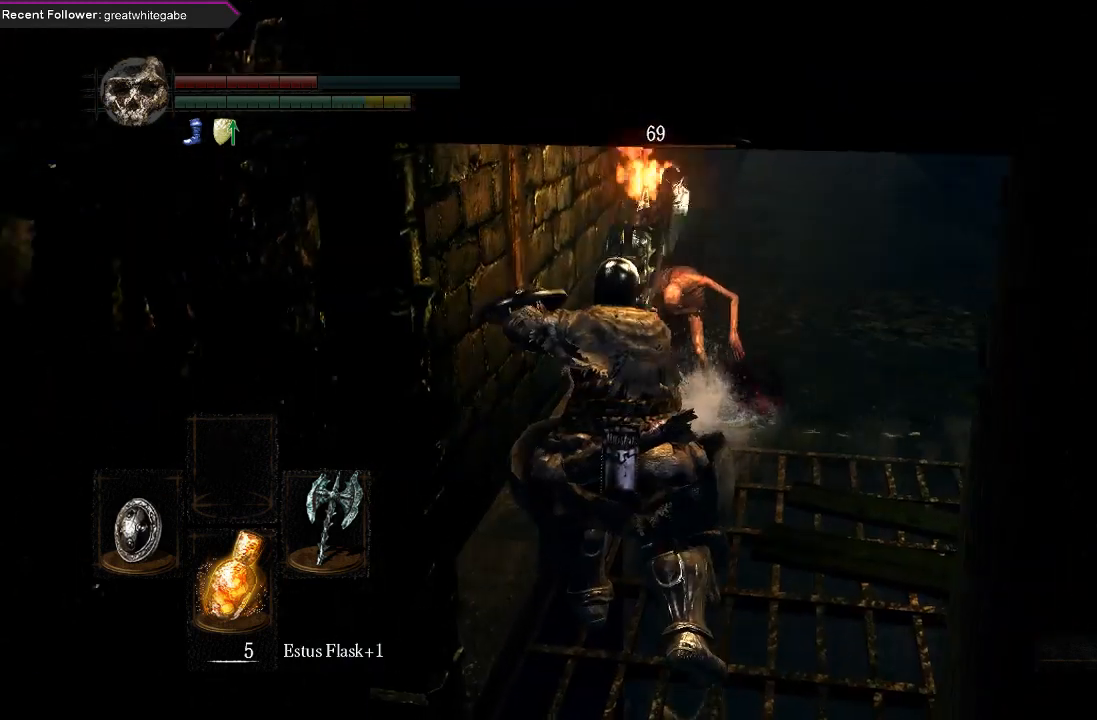
{"buttons": [], "left_stick": "up", "right_stick": "center", "events": [[67, "R1", "down"], [233, "R1", "up"]]}
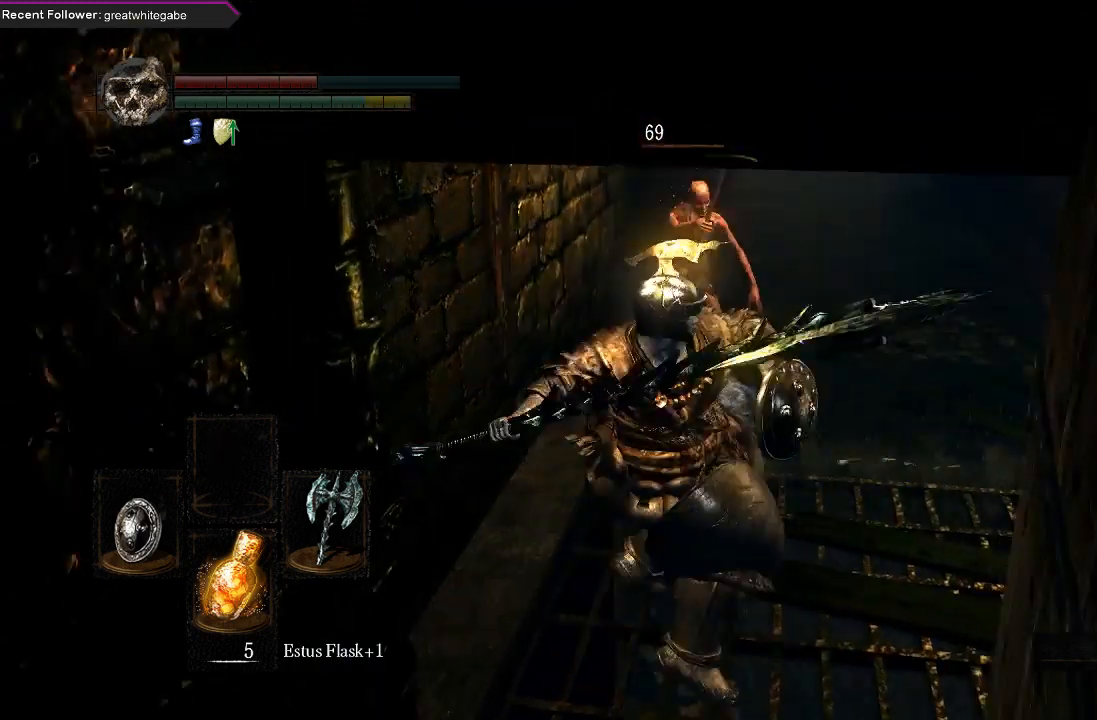
{"buttons": [], "left_stick": "up-right", "right_stick": "center", "events": [[400, "left_stick", "up-right"]]}
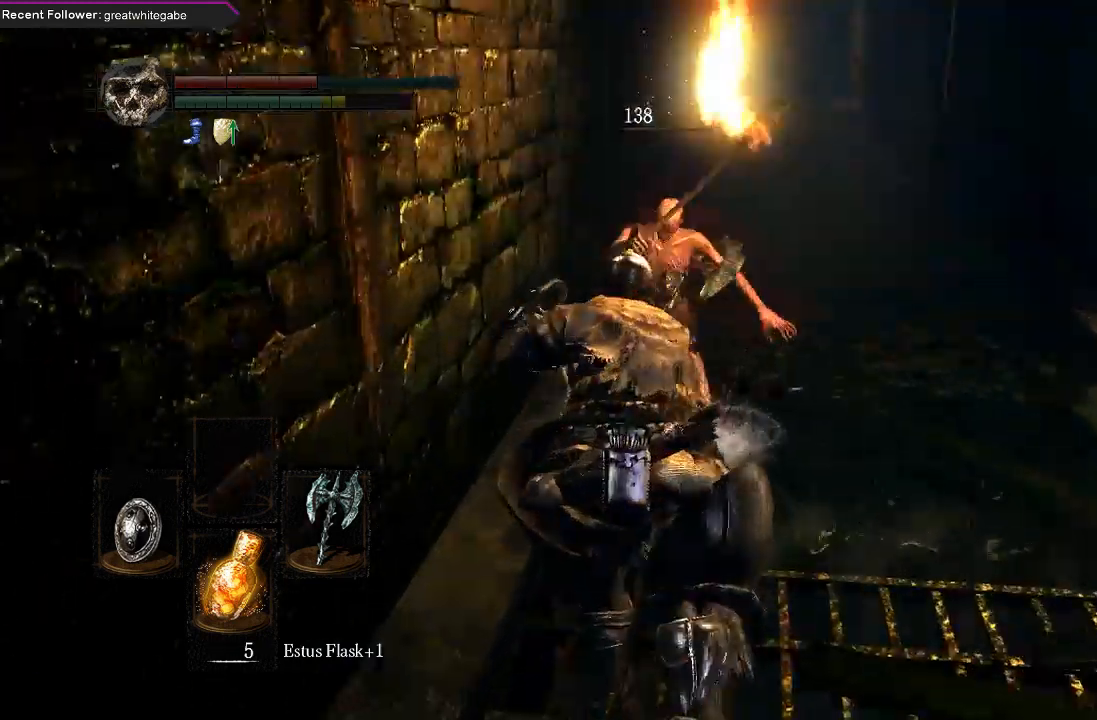
{"buttons": ["B"], "left_stick": "up-right", "right_stick": "up-right", "events": [[67, "B", "down"], [100, "left_stick", "right"], [100, "right_stick", "right"], [500, "left_stick", "up-right"], [500, "right_stick", "up-right"]]}
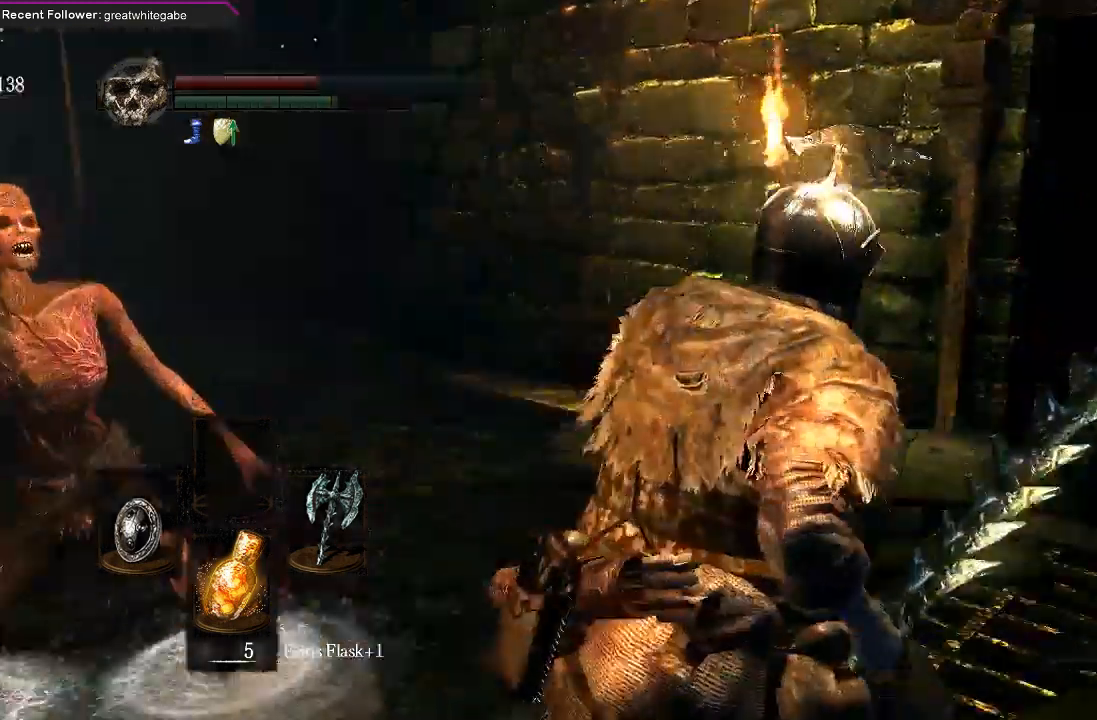
{"buttons": [], "left_stick": "up-right", "right_stick": "center", "events": [[300, "right_stick", "center"], [433, "B", "up"]]}
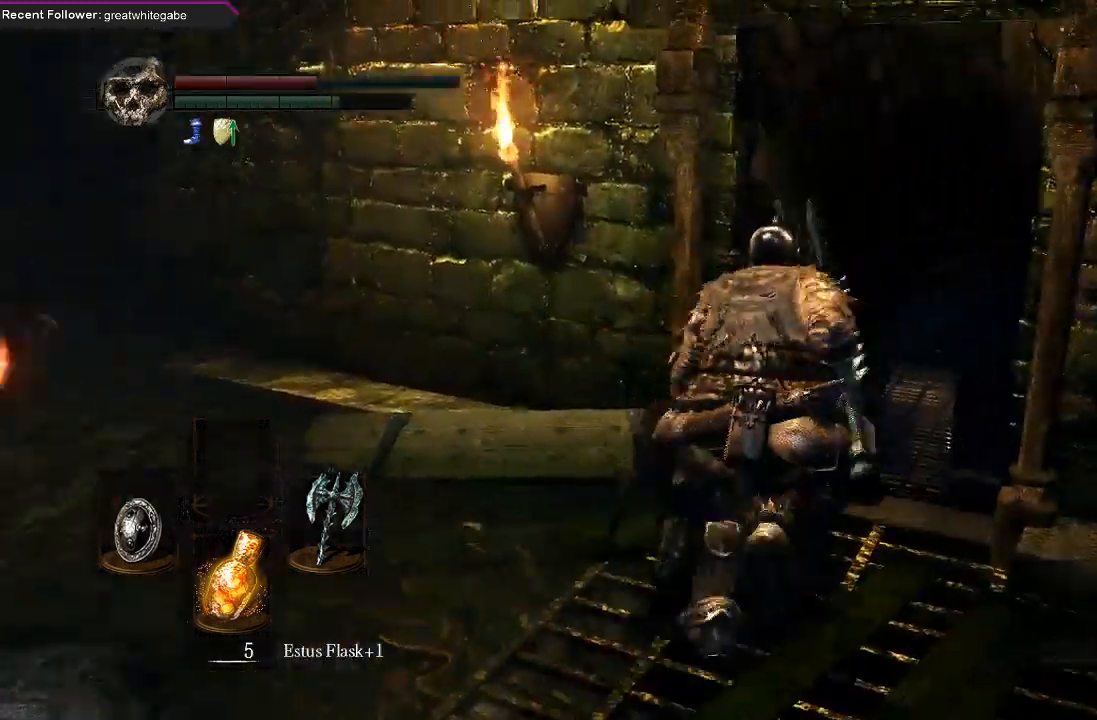
{"buttons": [], "left_stick": "up", "right_stick": "center", "events": [[233, "B", "down"], [300, "left_stick", "up"], [367, "B", "up"]]}
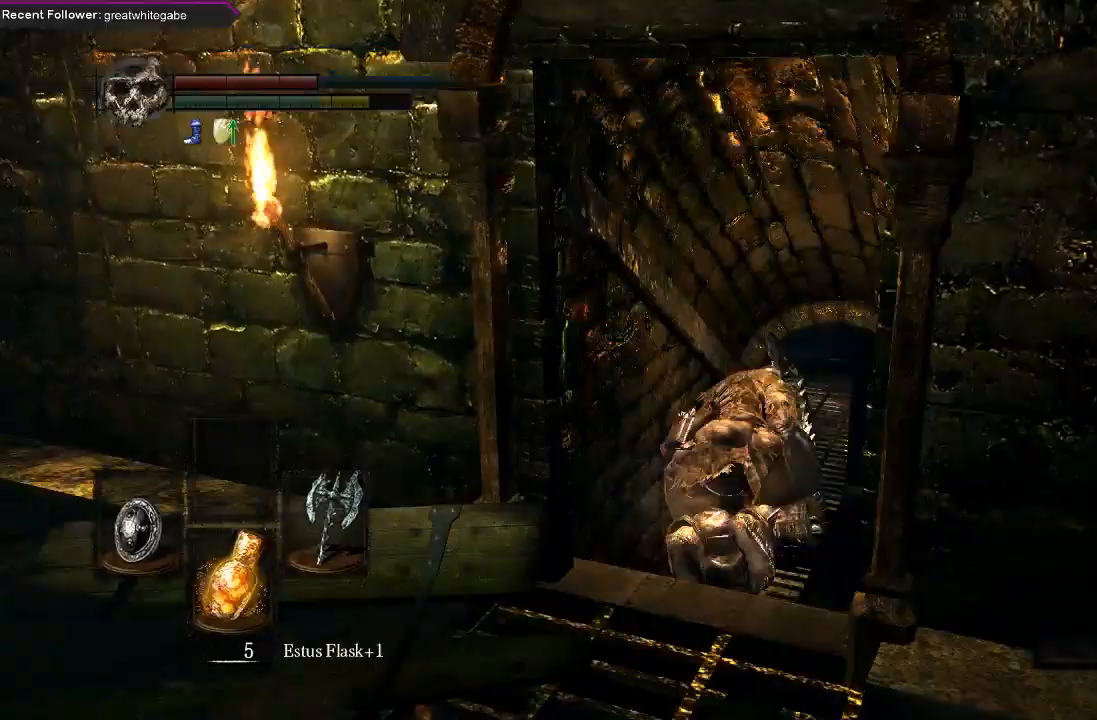
{"buttons": [], "left_stick": "up", "right_stick": "center", "events": []}
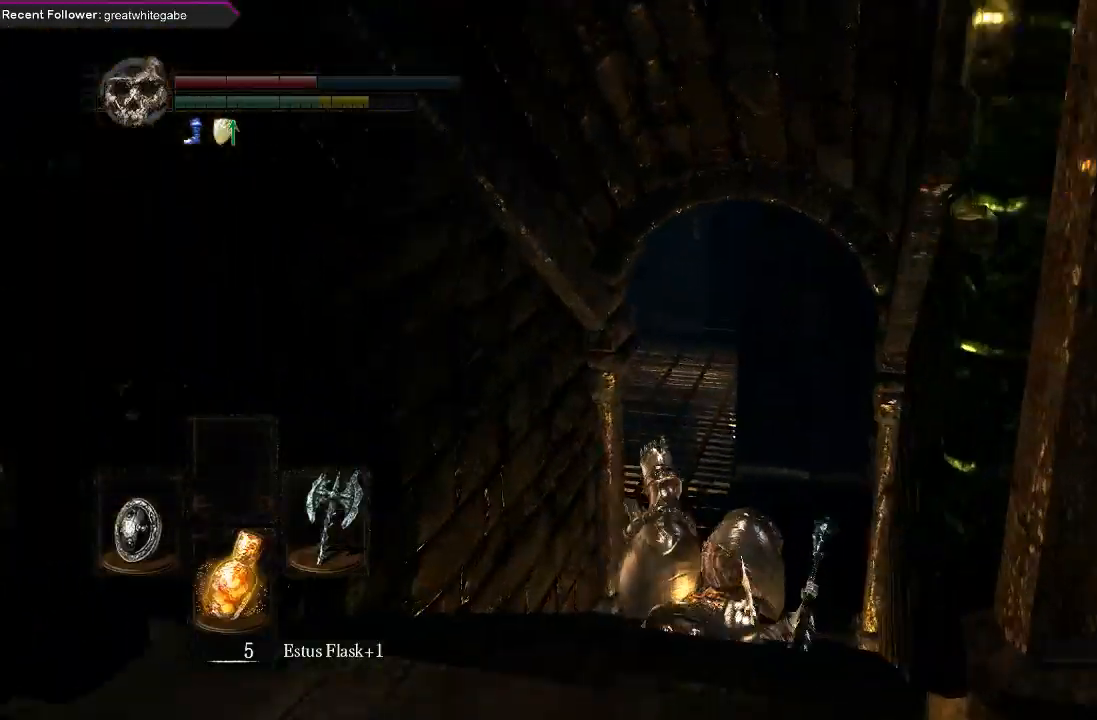
{"buttons": ["B"], "left_stick": "up", "right_stick": "left", "events": [[267, "B", "down"], [500, "right_stick", "left"]]}
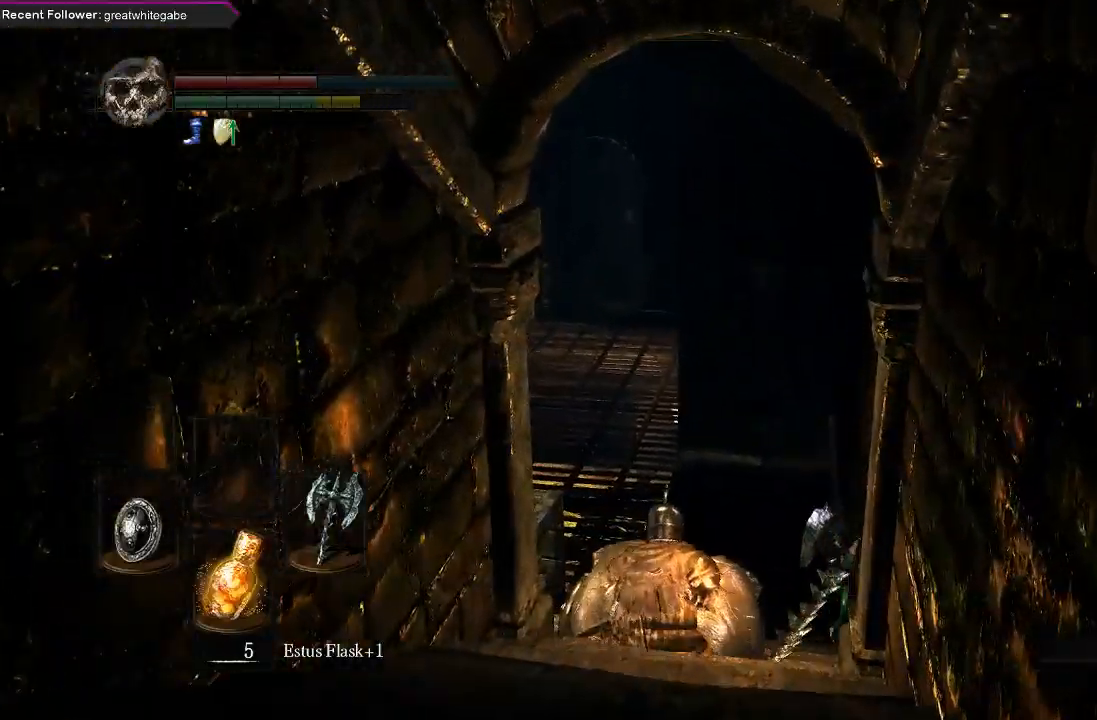
{"buttons": ["B"], "left_stick": "up", "right_stick": "up-left", "events": [[200, "right_stick", "up-left"]]}
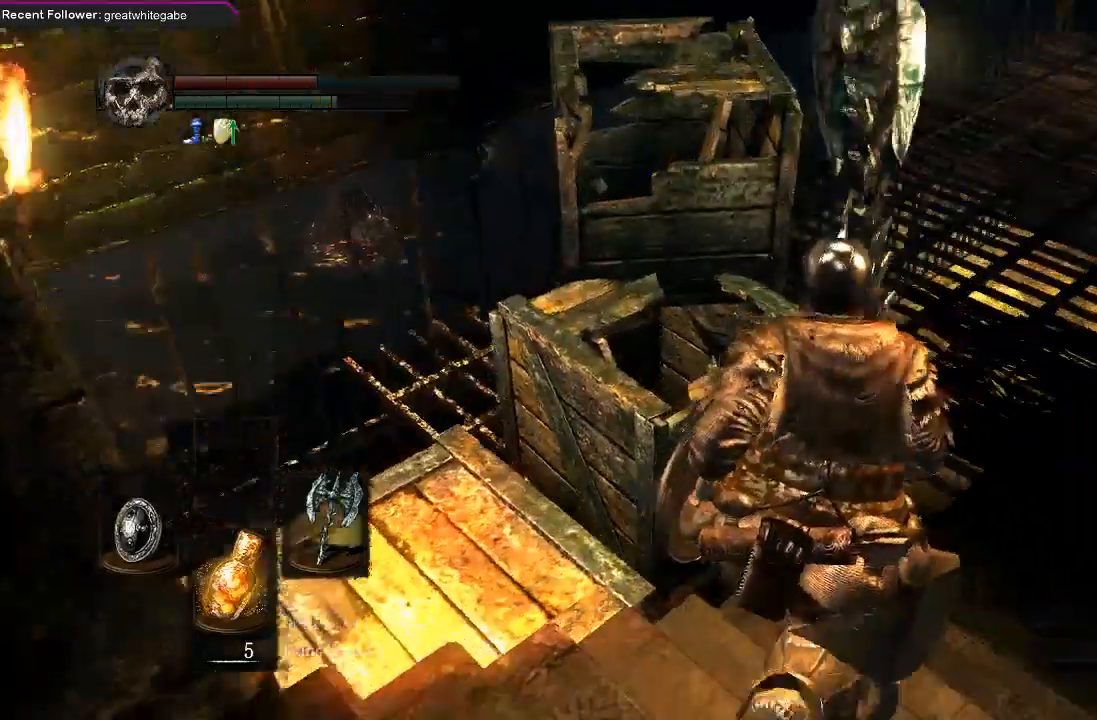
{"buttons": [], "left_stick": "left", "right_stick": "center", "events": [[100, "right_stick", "center"], [133, "B", "up"], [133, "left_stick", "up-left"], [300, "B", "down"], [433, "B", "up"], [433, "left_stick", "left"]]}